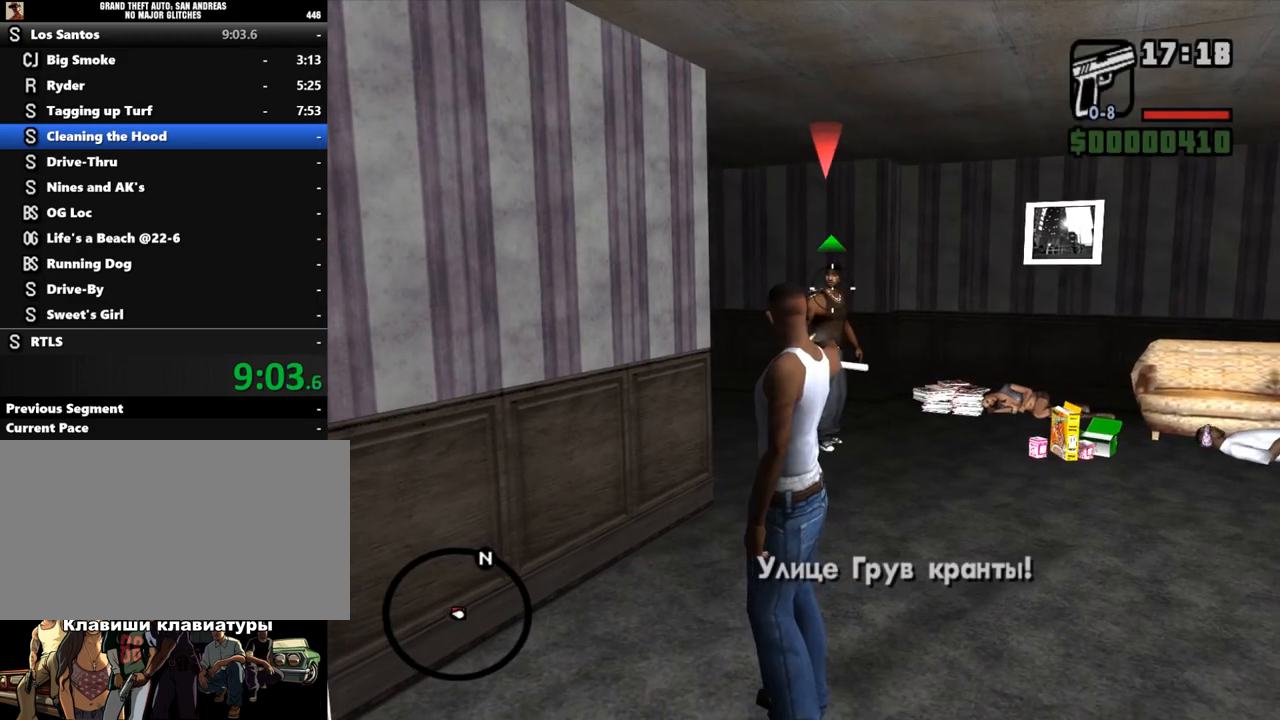
Gameplay with keyboard and mouse; each line is a JSON object with the keys and mouse buttons held at the frame after it. "events" lists presses ("down") and releases ("up") of "a", "alt", "c", "caps_lock", "ctrl", "d", "down", "e", "escape", "f", "left", "q", "r", "return", "right", "s", "shift", "space", "super", "t", "tab", "up", "v", "w", "x", "z", "mouse_left", "mouse_wheel" and "mouse_right" between this image and that frame as [ms after this image, input, new state], when the widget could be followed in between. "mouse_left", "mouse_wheel", "mouse_right" = the "left", "wheel", "right" buttons of the "mouse" list. No other keys are recorded. "wheel" means that the mouse wheel is clicked or scrolled. Mouse movement is not recorded.
{"keys": [], "mouse": ["right"], "events": [[333, "mouse_left", "down"], [400, "mouse_left", "up"]]}
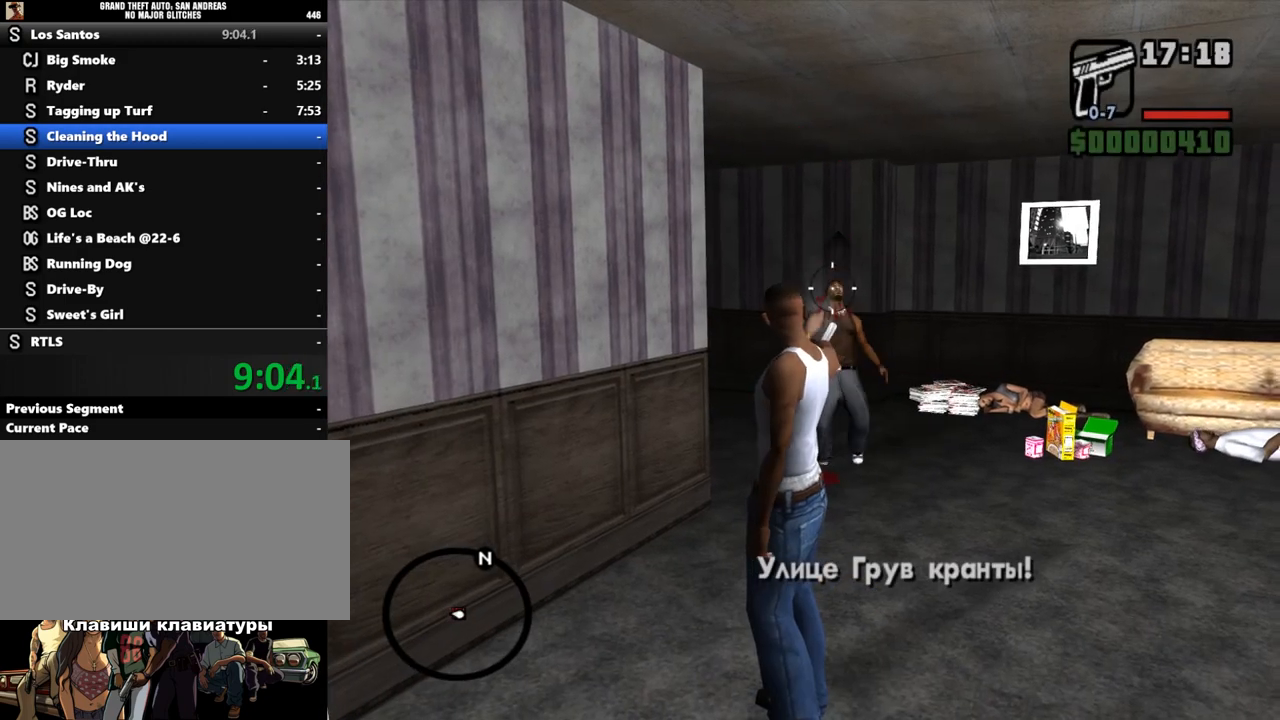
{"keys": [], "mouse": ["right"], "events": [[133, "w", "down"], [200, "w", "up"]]}
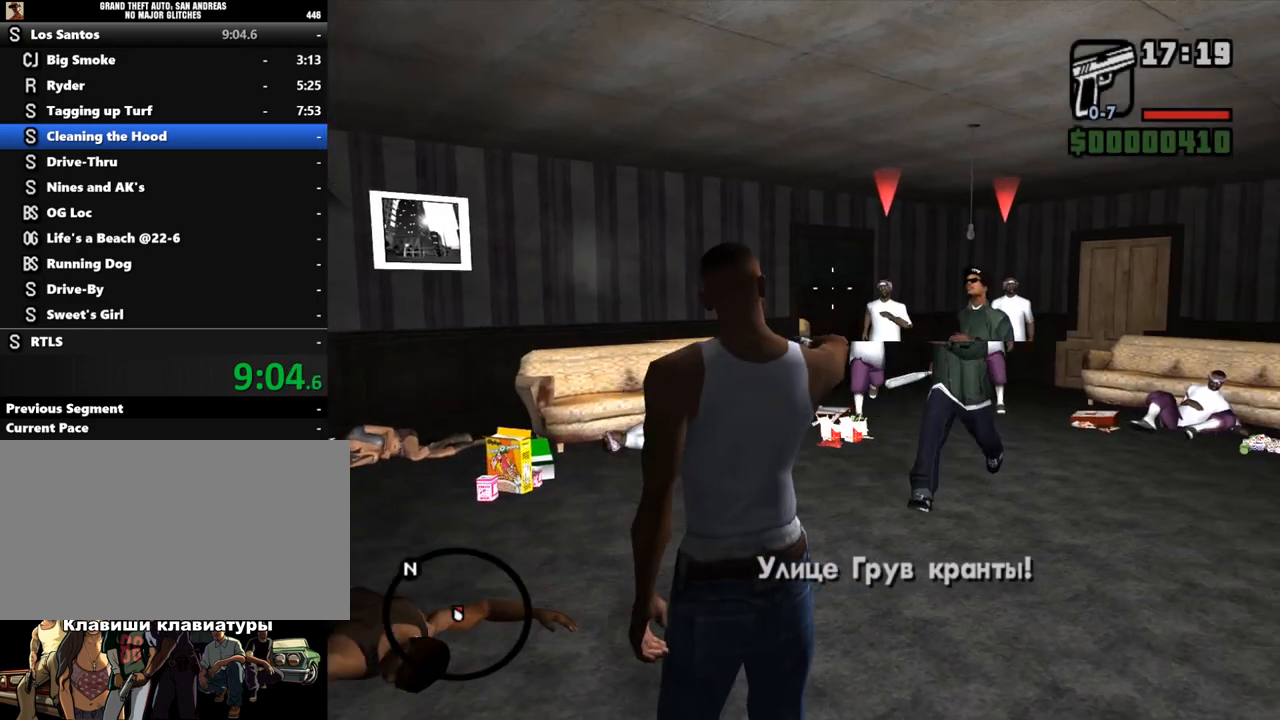
{"keys": [], "mouse": ["right"], "events": [[300, "mouse_left", "down"], [367, "mouse_left", "up"]]}
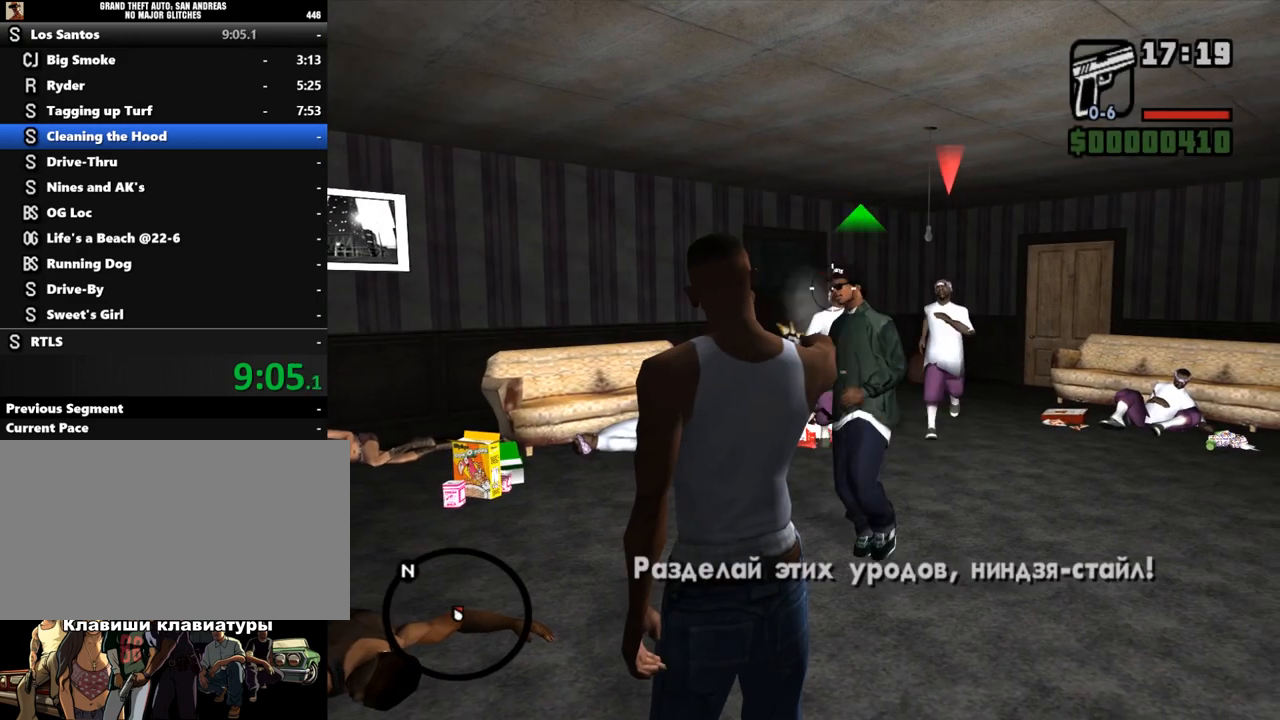
{"keys": [], "mouse": ["right"], "events": [[333, "mouse_left", "down"], [467, "mouse_left", "up"]]}
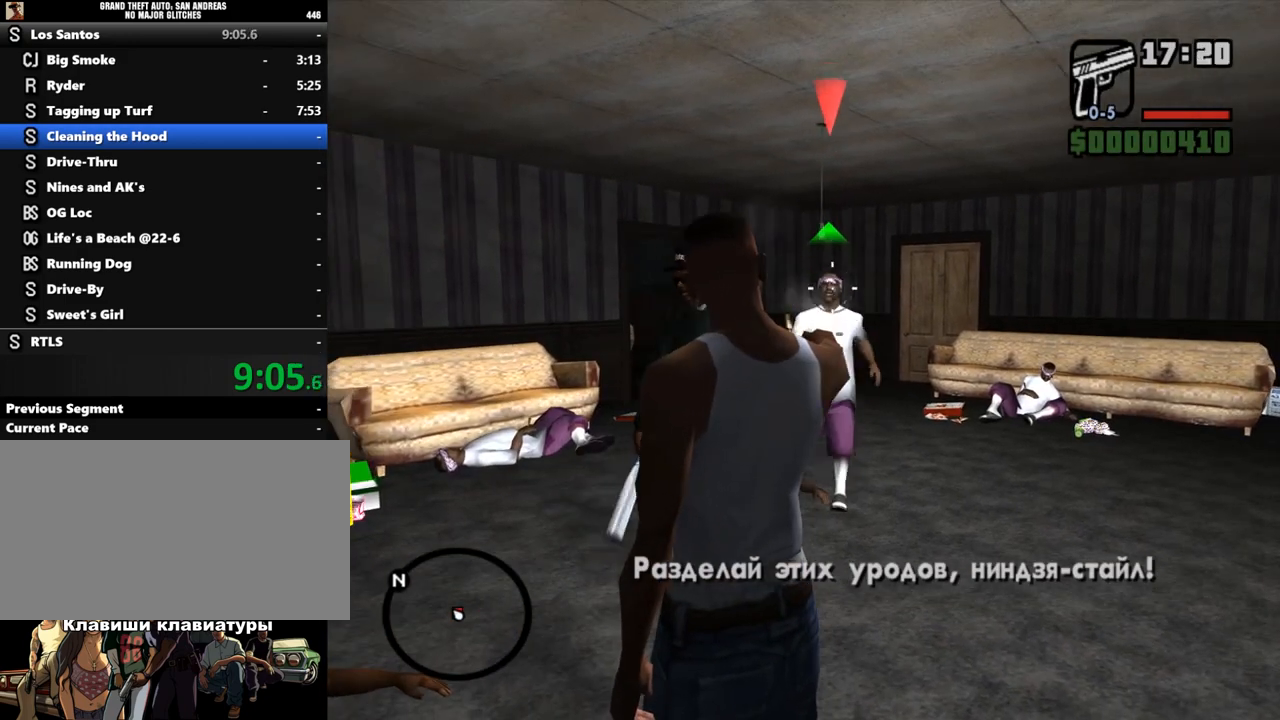
{"keys": [], "mouse": ["left", "right"], "events": [[100, "mouse_left", "down"], [200, "mouse_left", "up"], [467, "mouse_left", "down"]]}
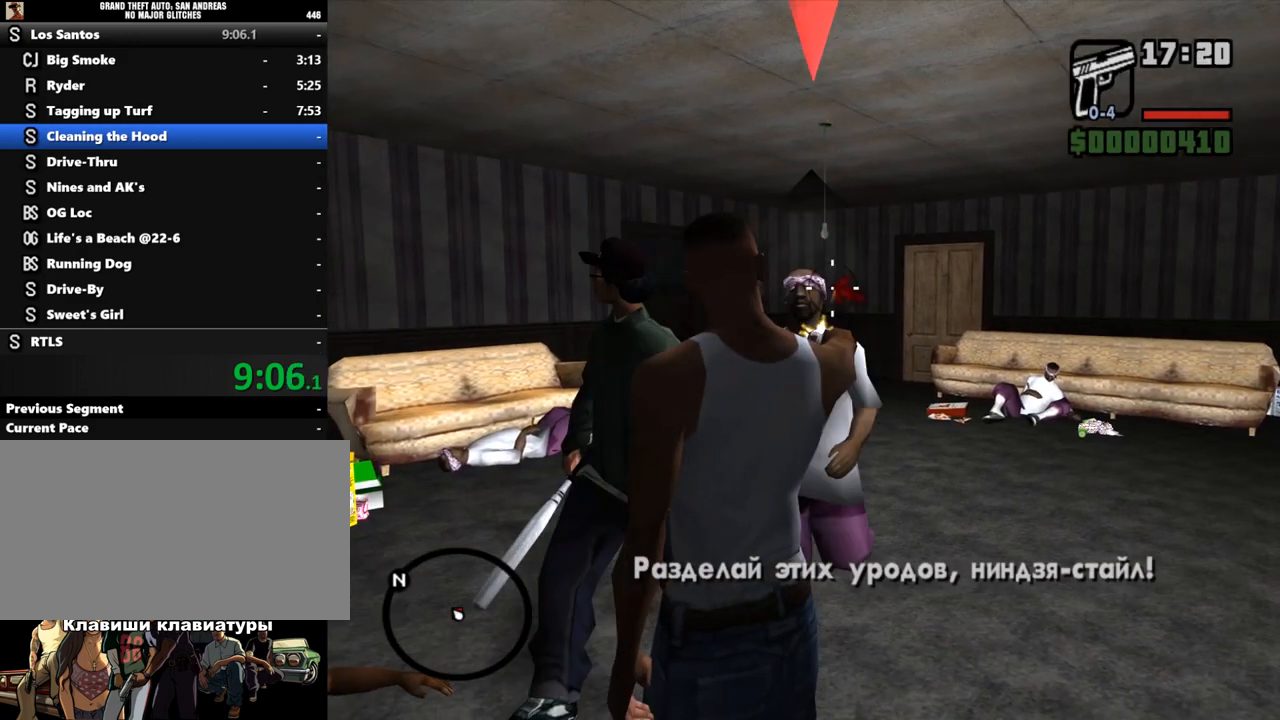
{"keys": ["shift", "w"], "mouse": [], "events": [[100, "mouse_left", "up"], [433, "mouse_right", "up"], [467, "w", "down"], [500, "shift", "down"]]}
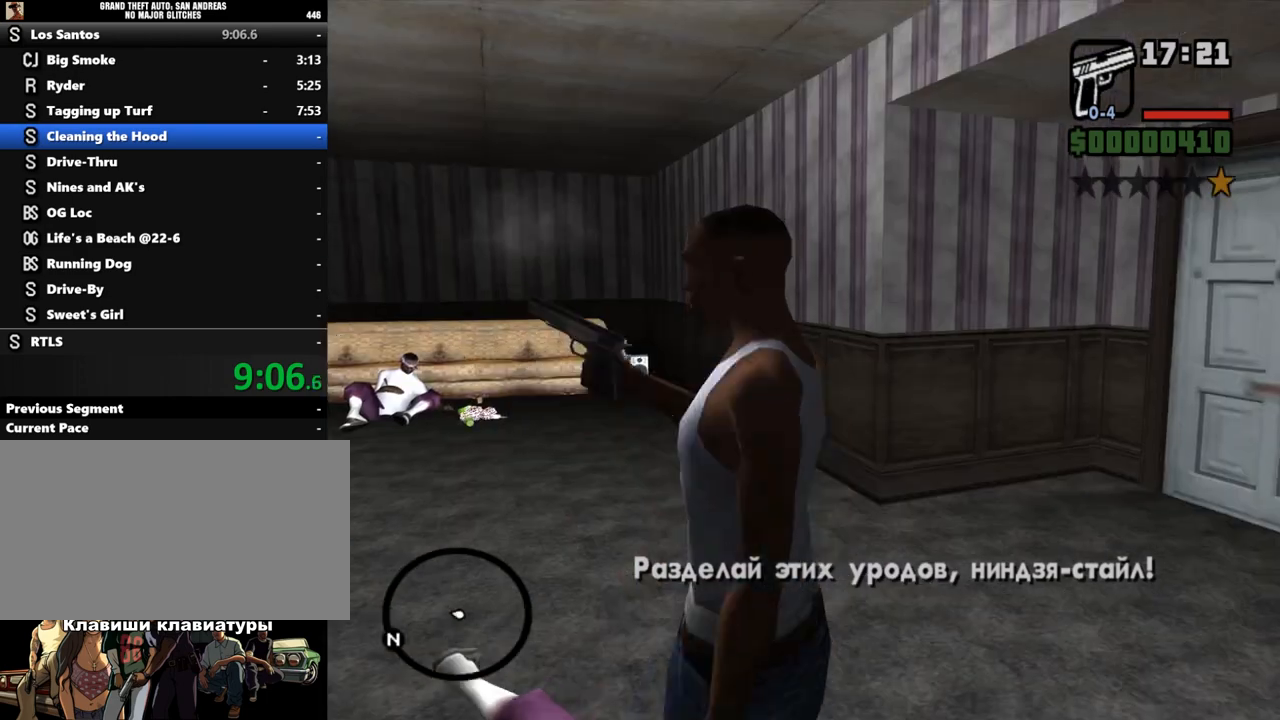
{"keys": ["shift", "w"], "mouse": [], "events": []}
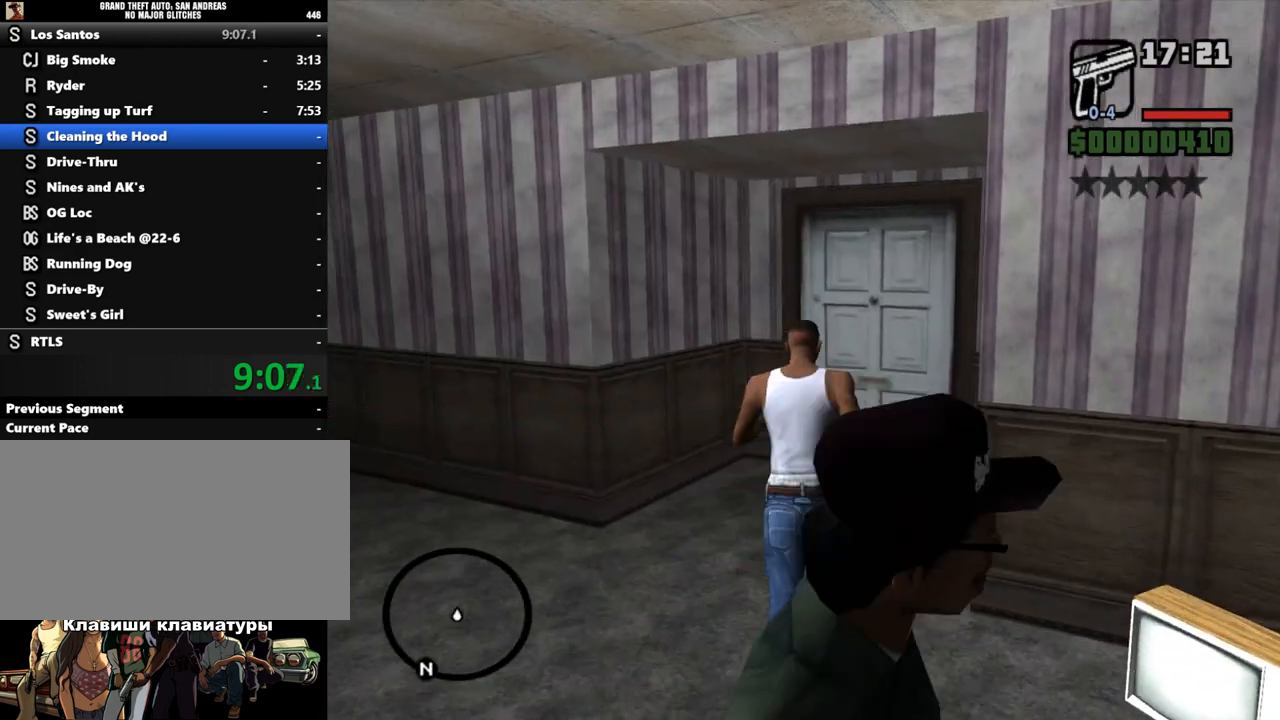
{"keys": [], "mouse": [], "events": [[100, "shift", "up"], [233, "w", "up"]]}
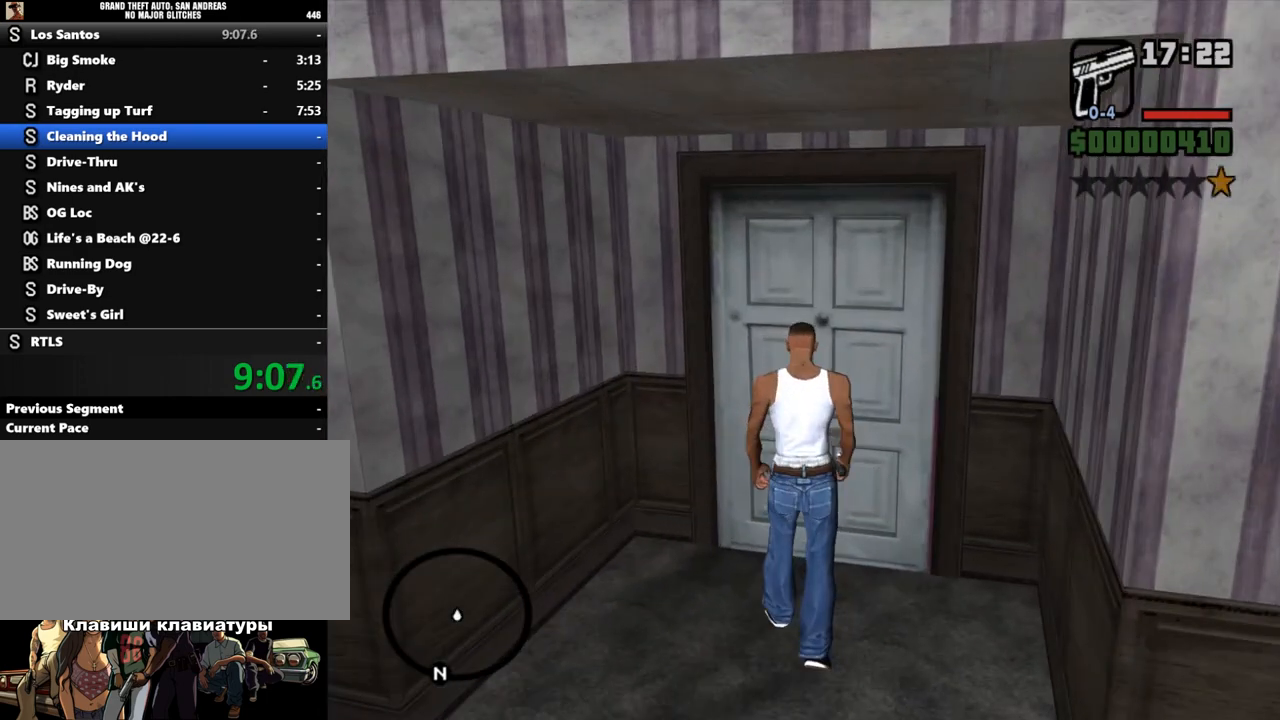
{"keys": [], "mouse": [], "events": []}
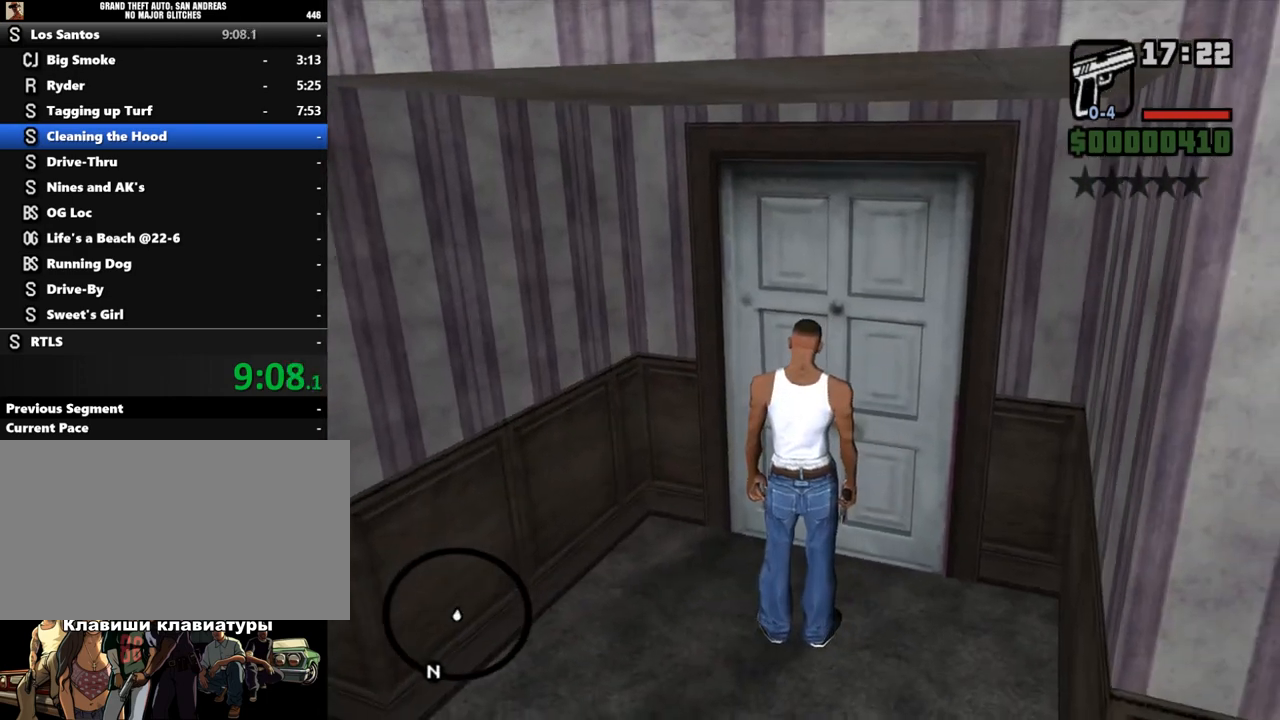
{"keys": ["shift"], "mouse": [], "events": [[433, "shift", "down"]]}
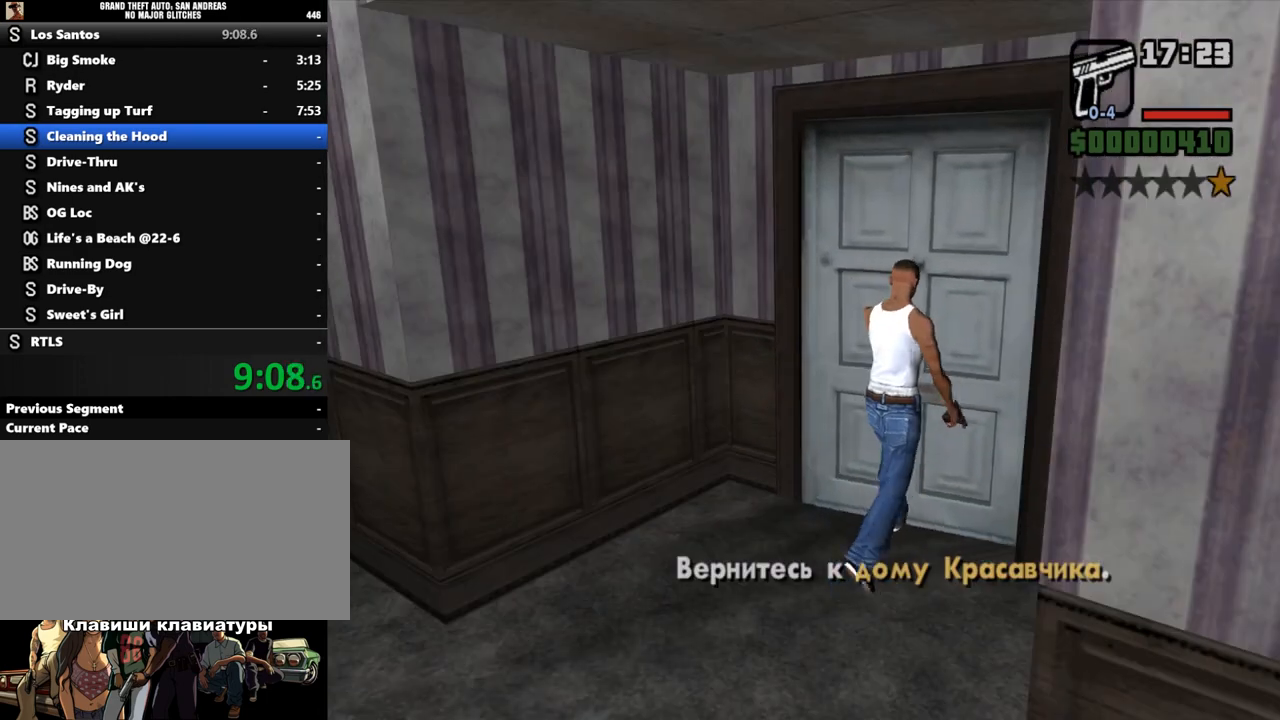
{"keys": ["f"], "mouse": [], "events": [[100, "f", "down"], [100, "shift", "up"], [200, "f", "up"], [233, "shift", "down"], [300, "f", "down"], [300, "shift", "up"], [367, "shift", "down"], [400, "f", "up"], [467, "f", "down"], [467, "shift", "up"]]}
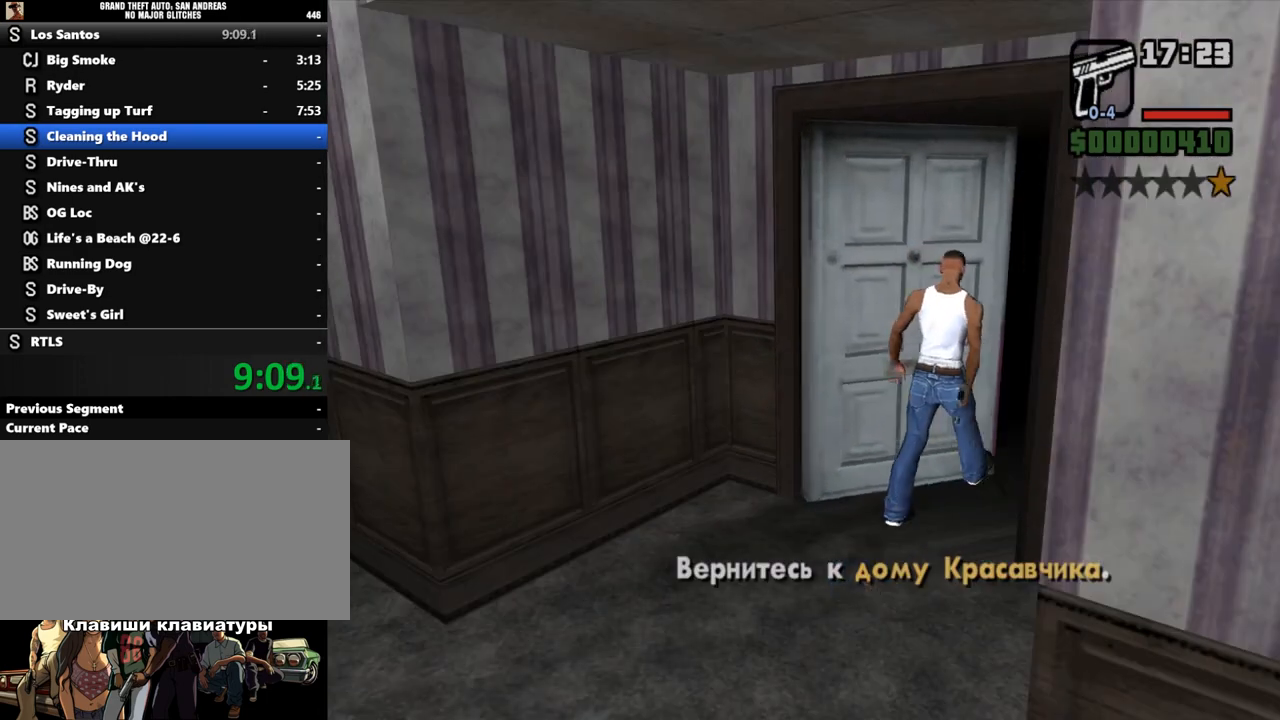
{"keys": [], "mouse": [], "events": [[33, "f", "up"], [33, "shift", "down"], [133, "f", "down"], [133, "shift", "up"], [200, "f", "up"], [200, "shift", "down"], [267, "f", "down"], [333, "f", "up"], [433, "f", "down"], [433, "shift", "up"], [500, "f", "up"]]}
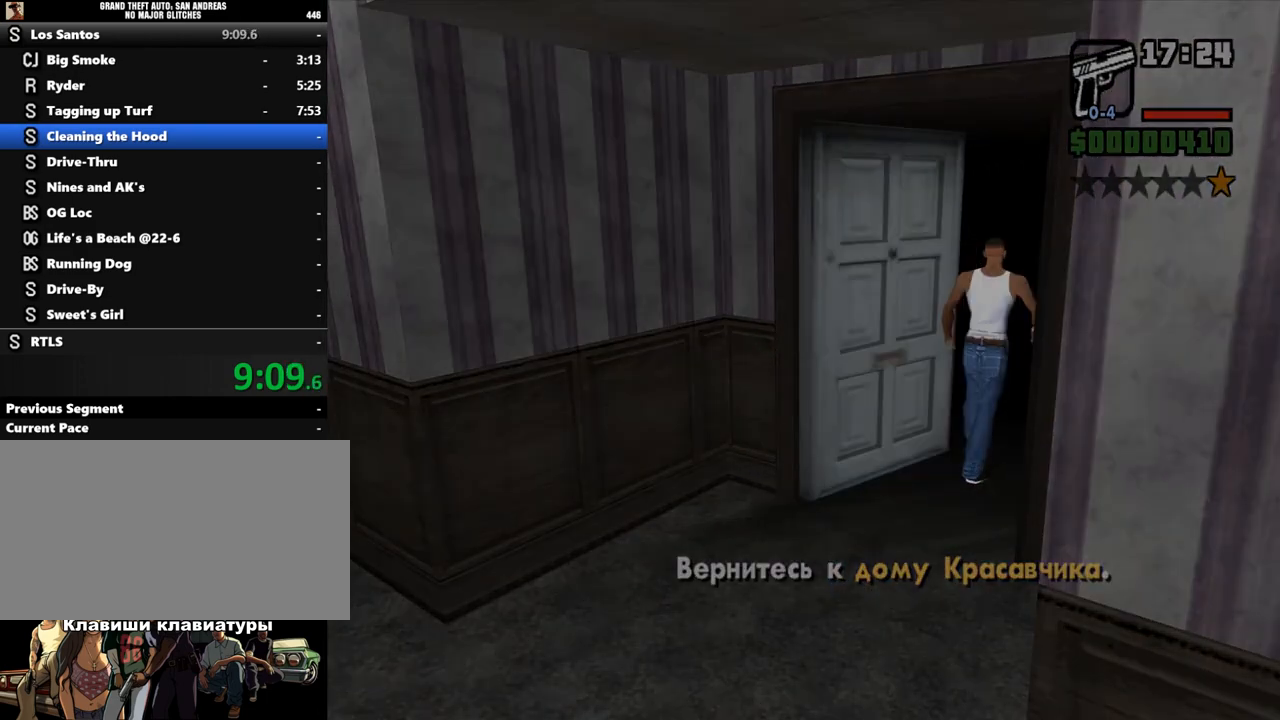
{"keys": ["shift"], "mouse": [], "events": [[33, "shift", "down"], [100, "f", "down"], [100, "shift", "up"], [133, "shift", "down"], [167, "f", "up"], [233, "f", "down"], [233, "shift", "up"], [300, "f", "up"], [300, "shift", "down"], [367, "shift", "up"], [400, "f", "down"], [433, "f", "up"], [467, "shift", "down"]]}
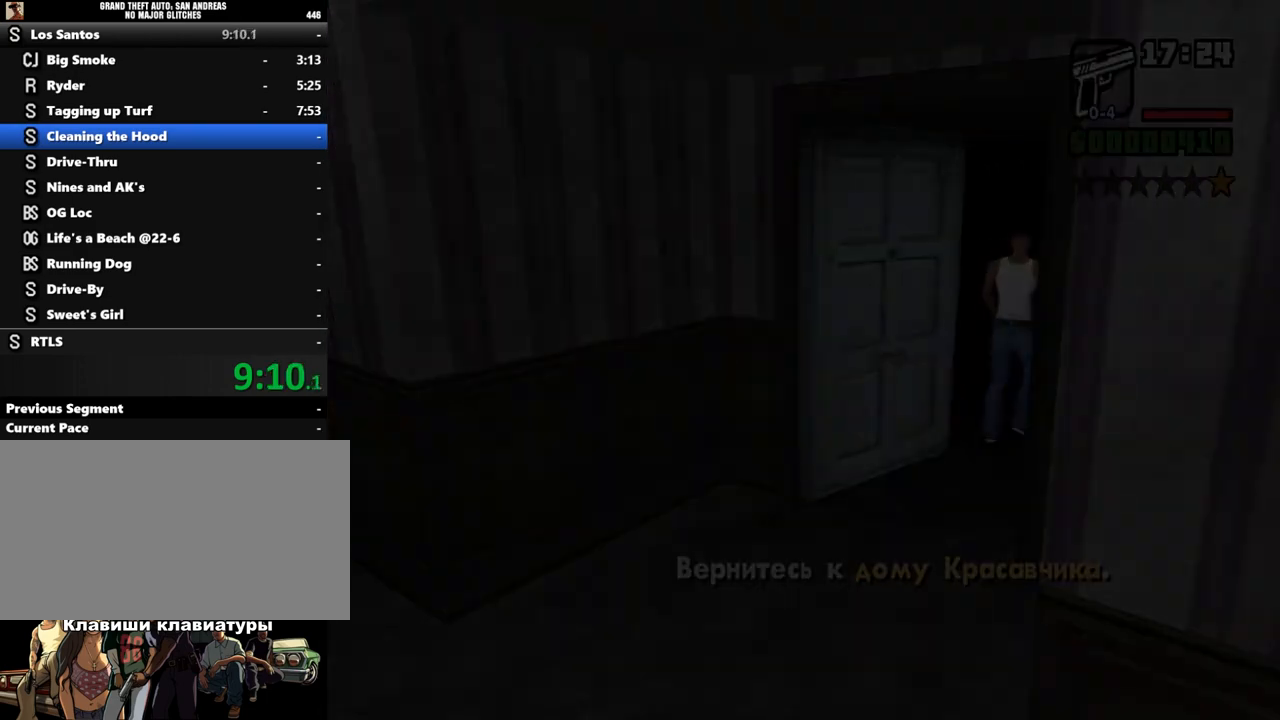
{"keys": ["f", "shift"], "mouse": [], "events": [[33, "f", "down"], [33, "shift", "up"], [133, "f", "up"], [133, "shift", "down"], [167, "f", "down"], [167, "shift", "up"], [267, "f", "up"], [267, "shift", "down"], [367, "f", "down"], [400, "f", "up"], [500, "f", "down"]]}
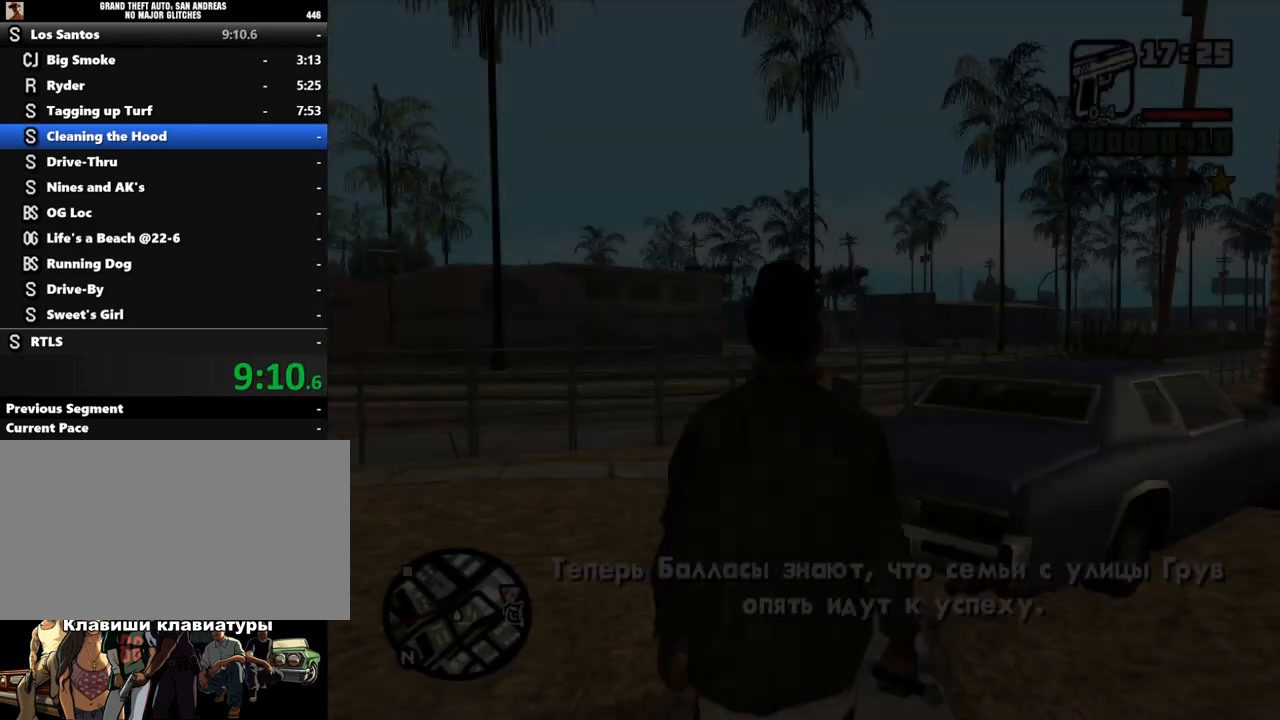
{"keys": ["shift"], "mouse": [], "events": [[67, "f", "up"], [133, "f", "down"], [200, "f", "up"], [267, "f", "down"], [367, "f", "up"]]}
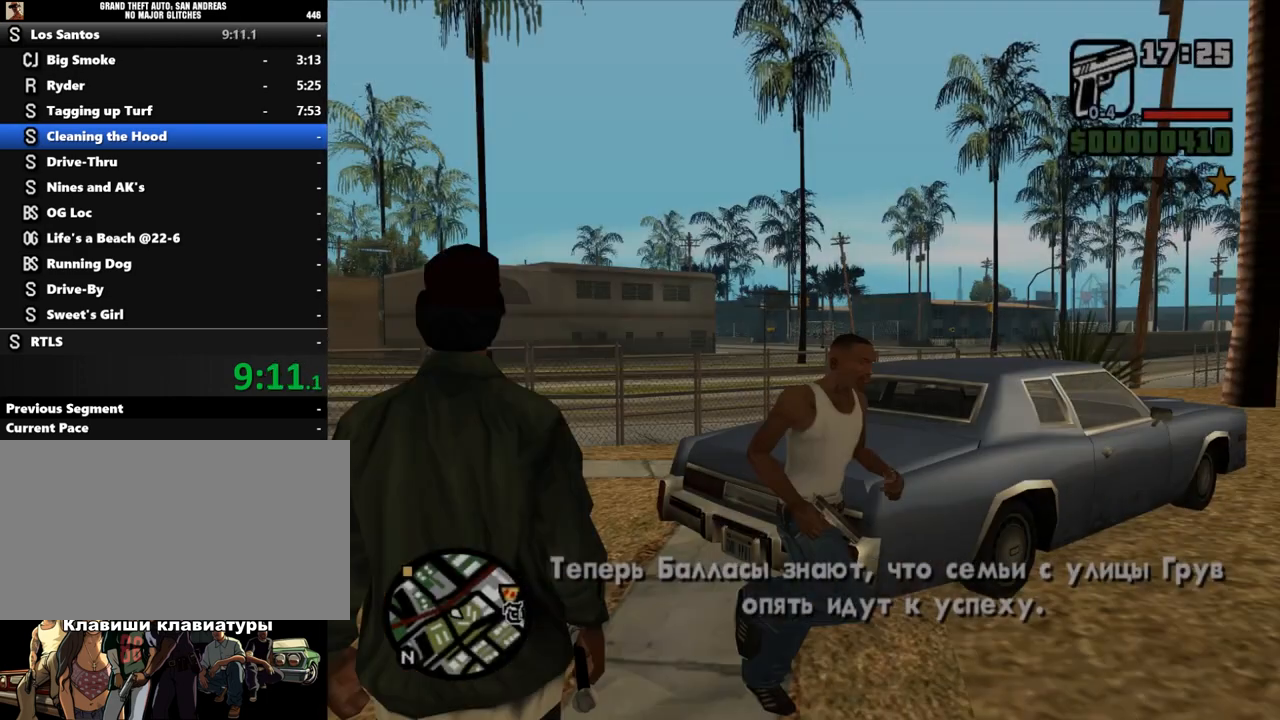
{"keys": ["shift"], "mouse": [], "events": []}
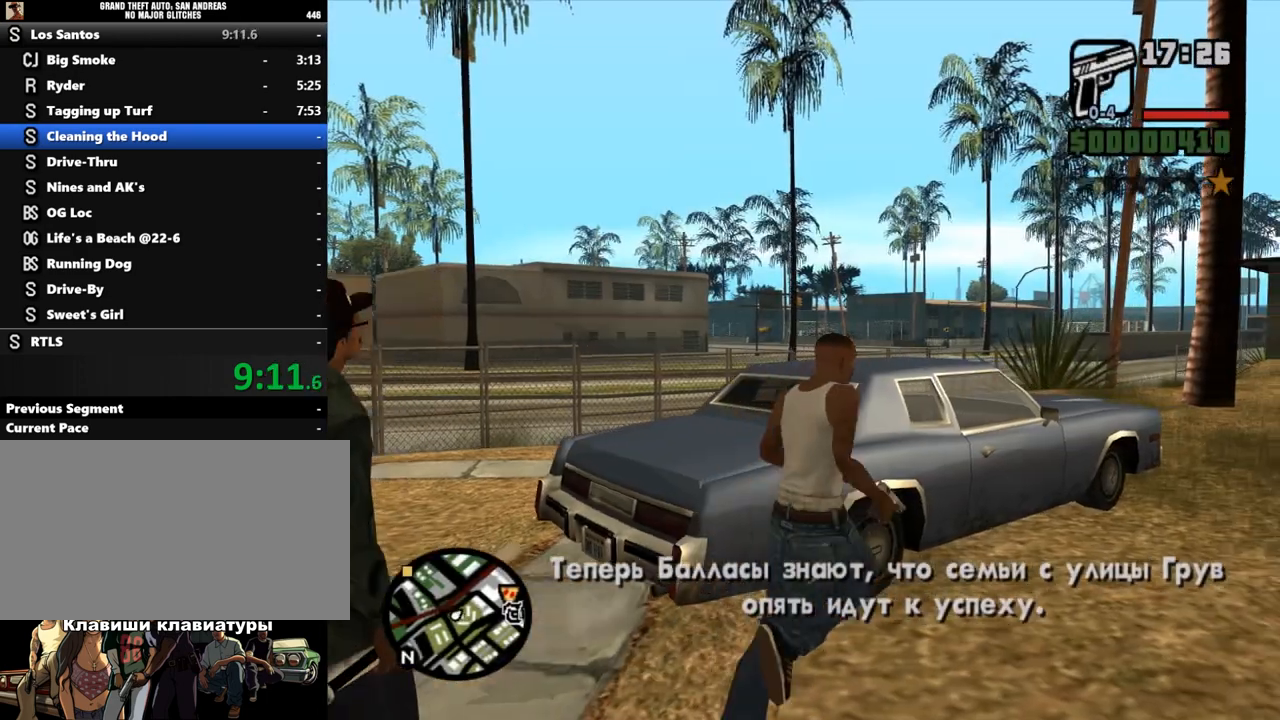
{"keys": ["shift"], "mouse": [], "events": []}
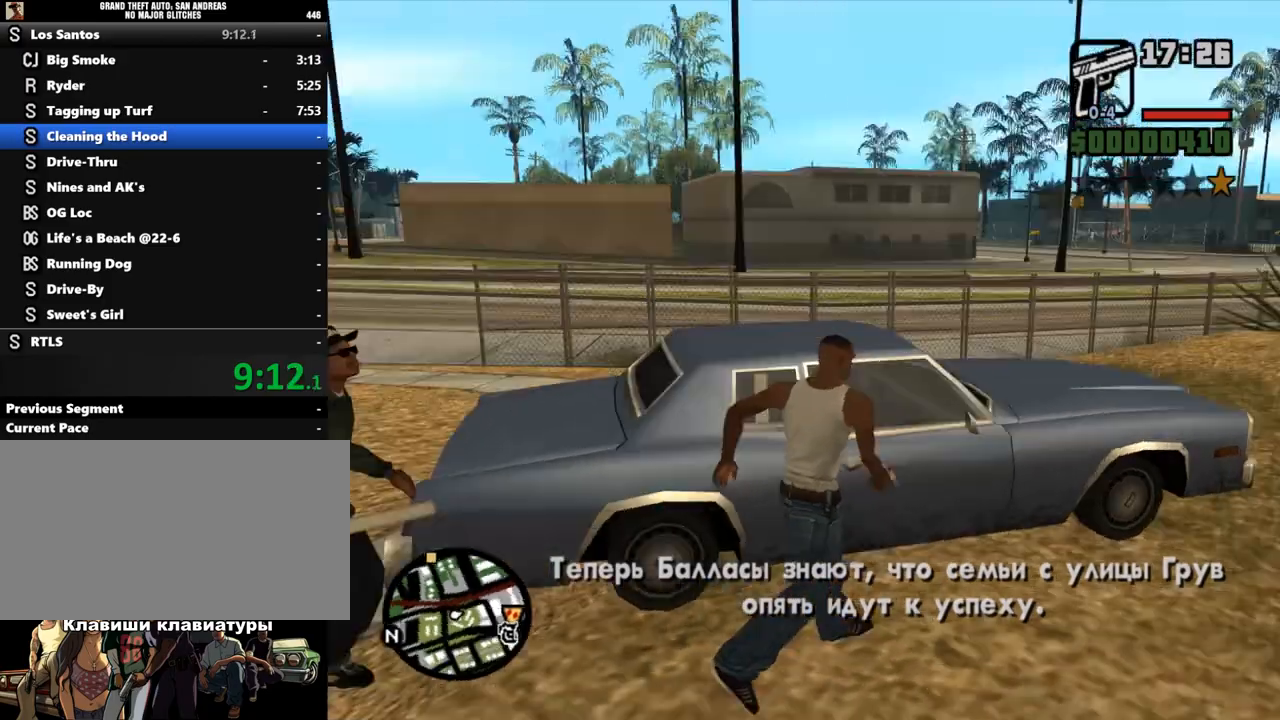
{"keys": ["shift"], "mouse": [], "events": []}
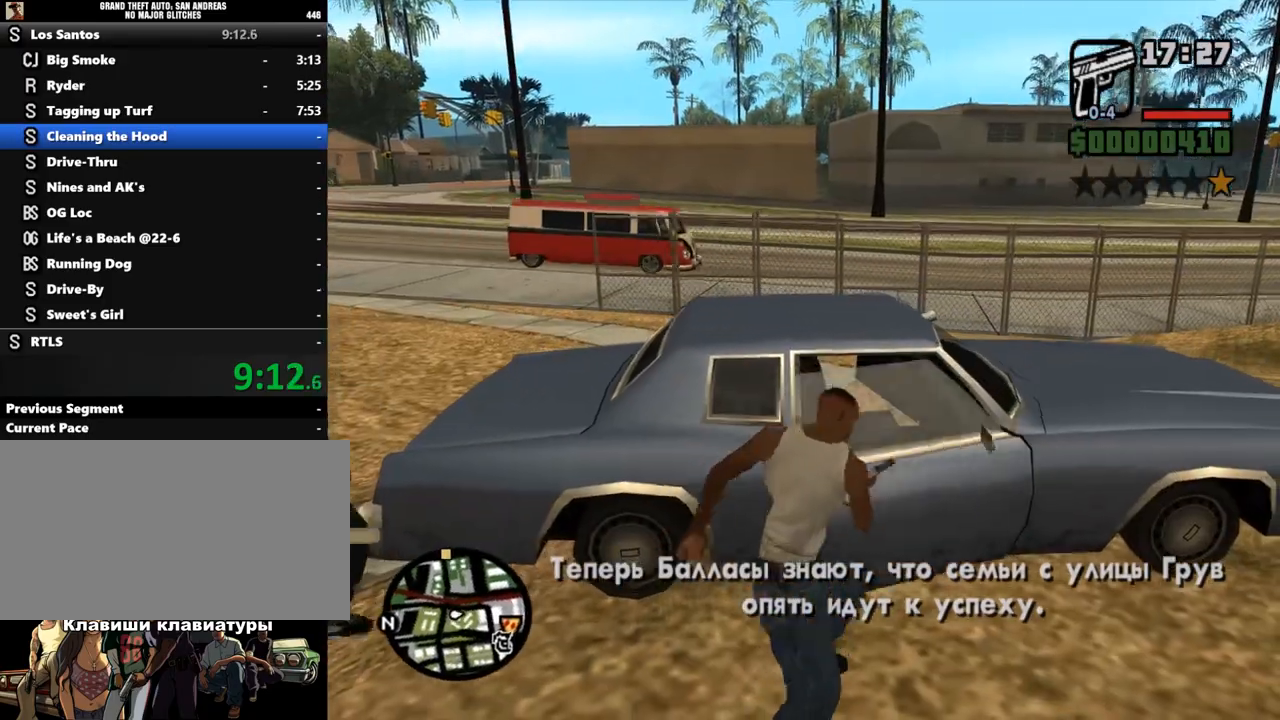
{"keys": [], "mouse": [], "events": [[67, "shift", "up"]]}
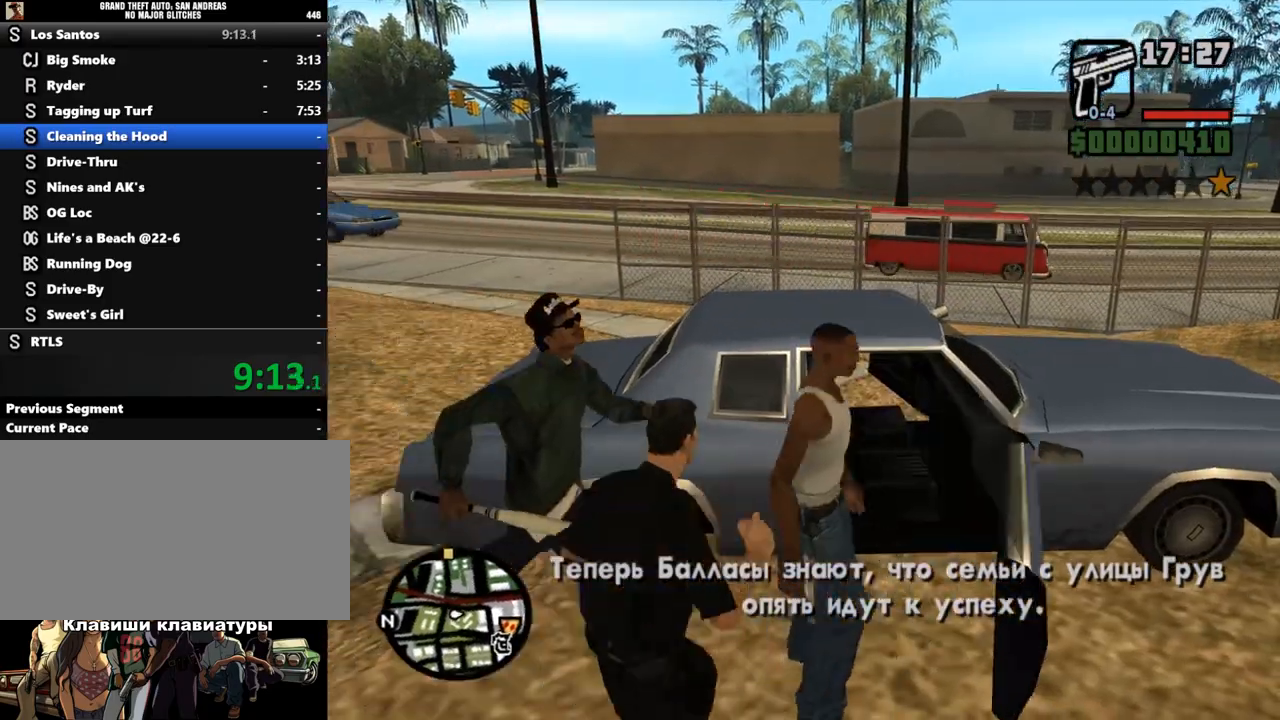
{"keys": ["shift"], "mouse": [], "events": [[500, "shift", "down"]]}
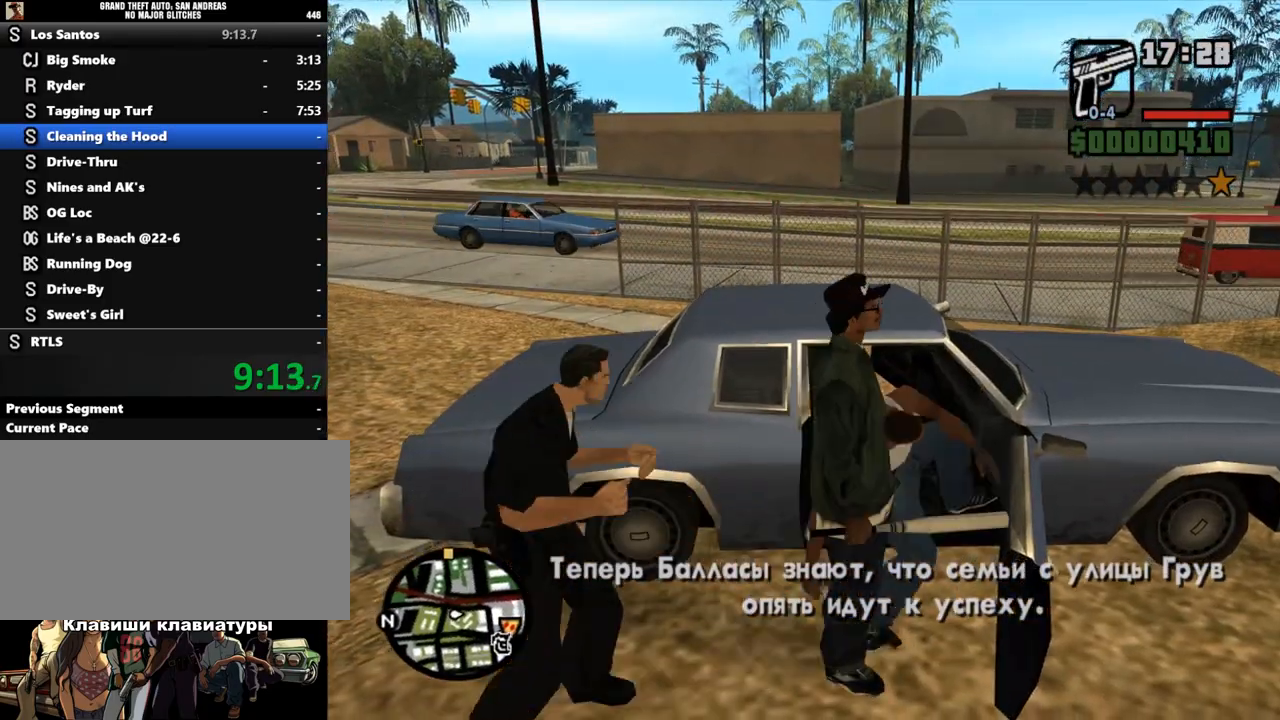
{"keys": ["s", "shift"], "mouse": [], "events": [[200, "s", "down"]]}
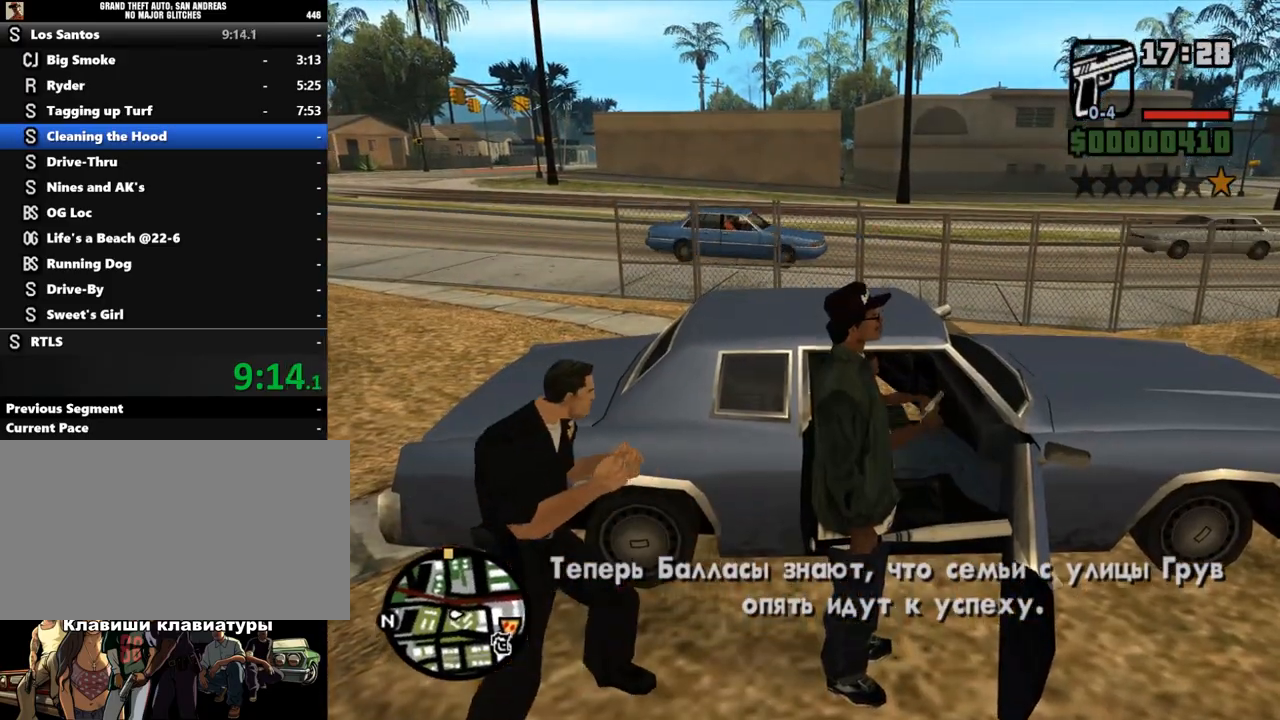
{"keys": ["d", "s", "shift"], "mouse": [], "events": [[433, "d", "down"]]}
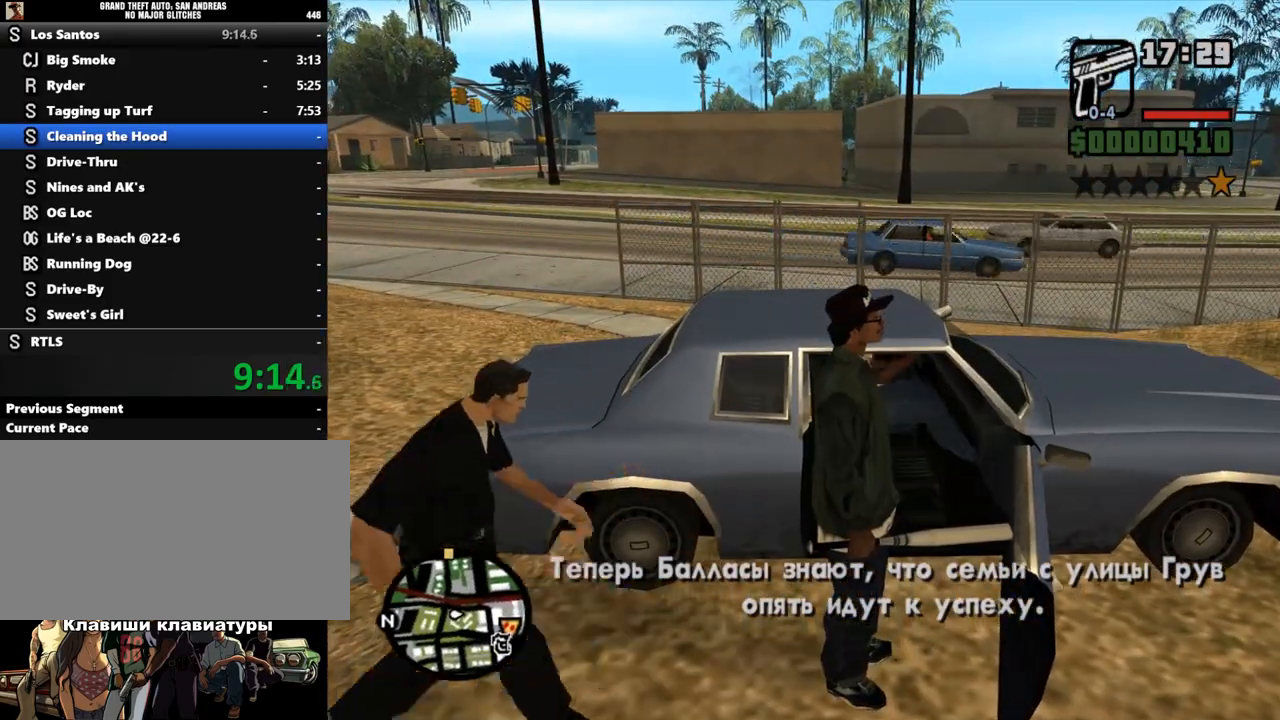
{"keys": ["d", "s", "shift"], "mouse": [], "events": []}
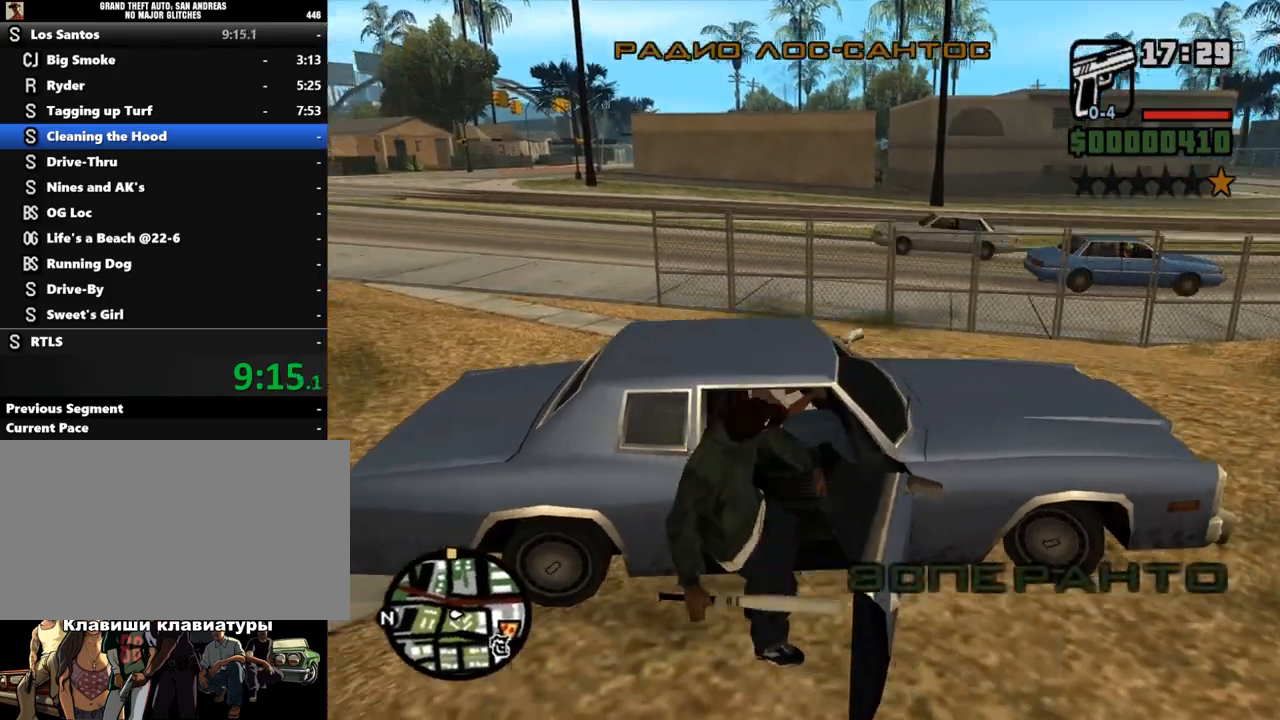
{"keys": ["d", "s", "shift"], "mouse": [], "events": []}
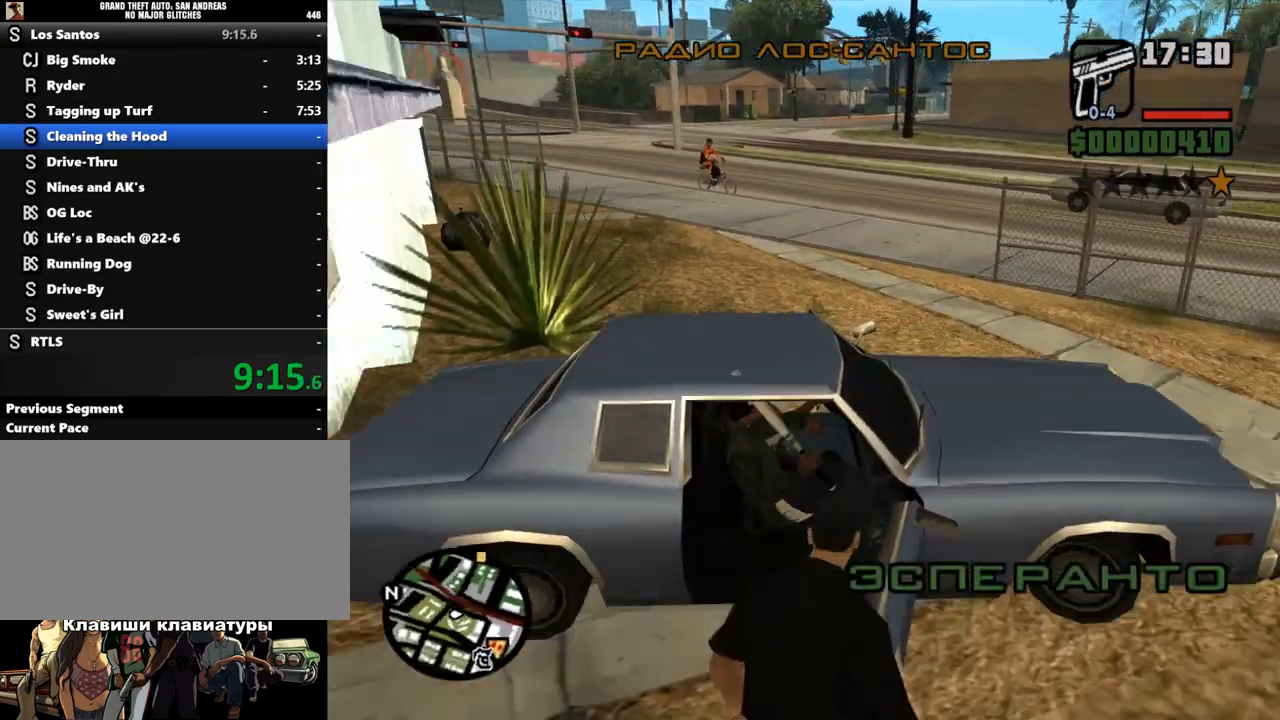
{"keys": ["a", "w"], "mouse": [], "events": [[167, "s", "up"], [233, "a", "down"], [233, "d", "up"], [233, "shift", "up"], [233, "w", "down"]]}
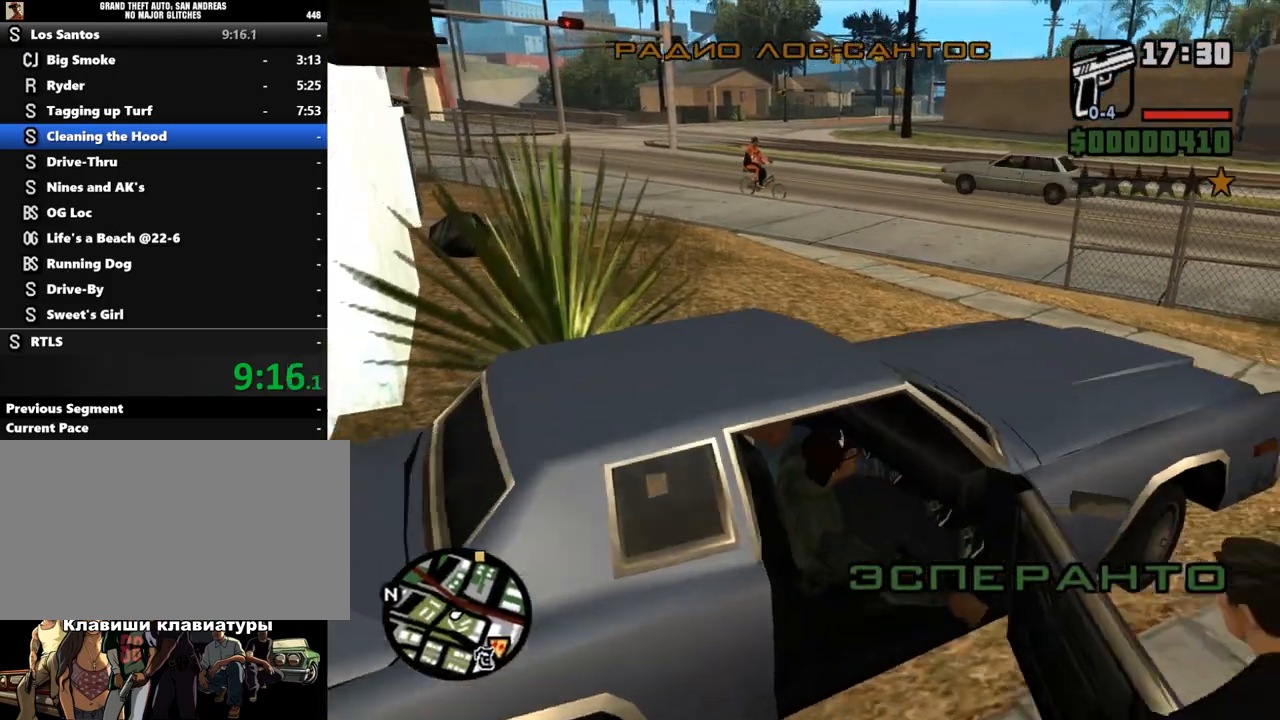
{"keys": ["a", "w"], "mouse": [], "events": []}
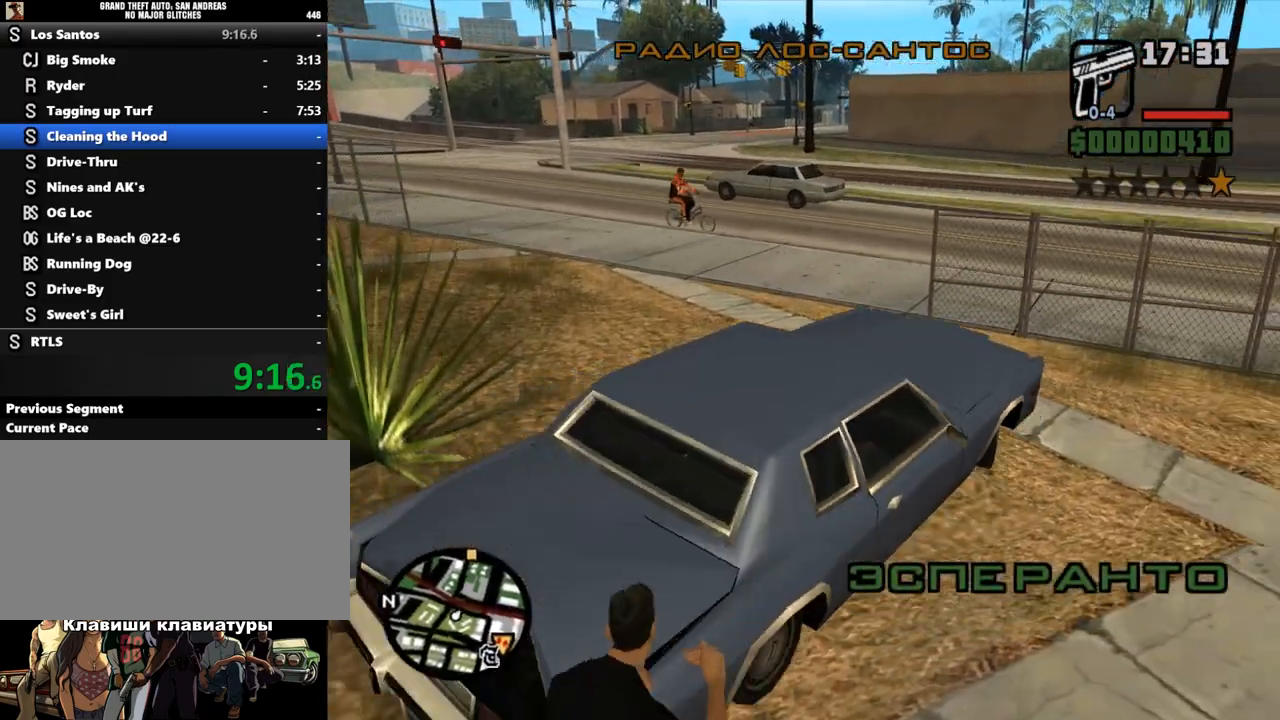
{"keys": ["w"], "mouse": [], "events": [[500, "a", "up"]]}
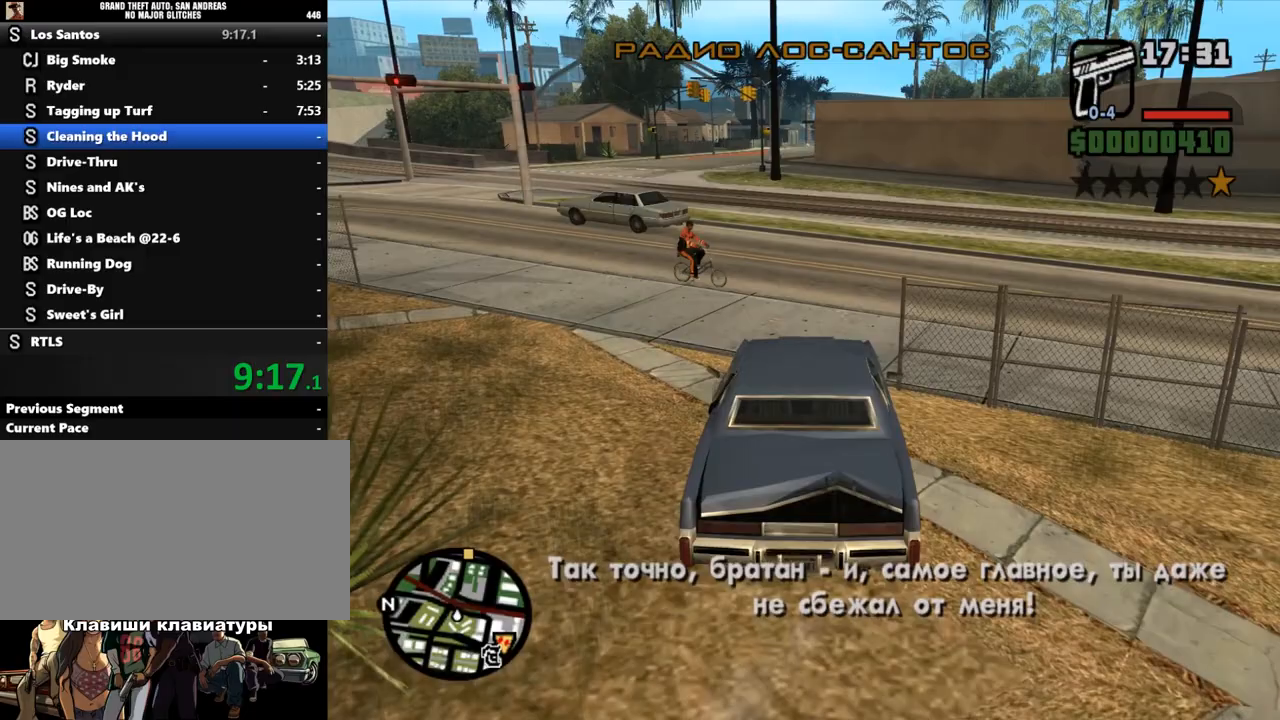
{"keys": ["w"], "mouse": [], "events": [[200, "a", "down"], [400, "a", "up"]]}
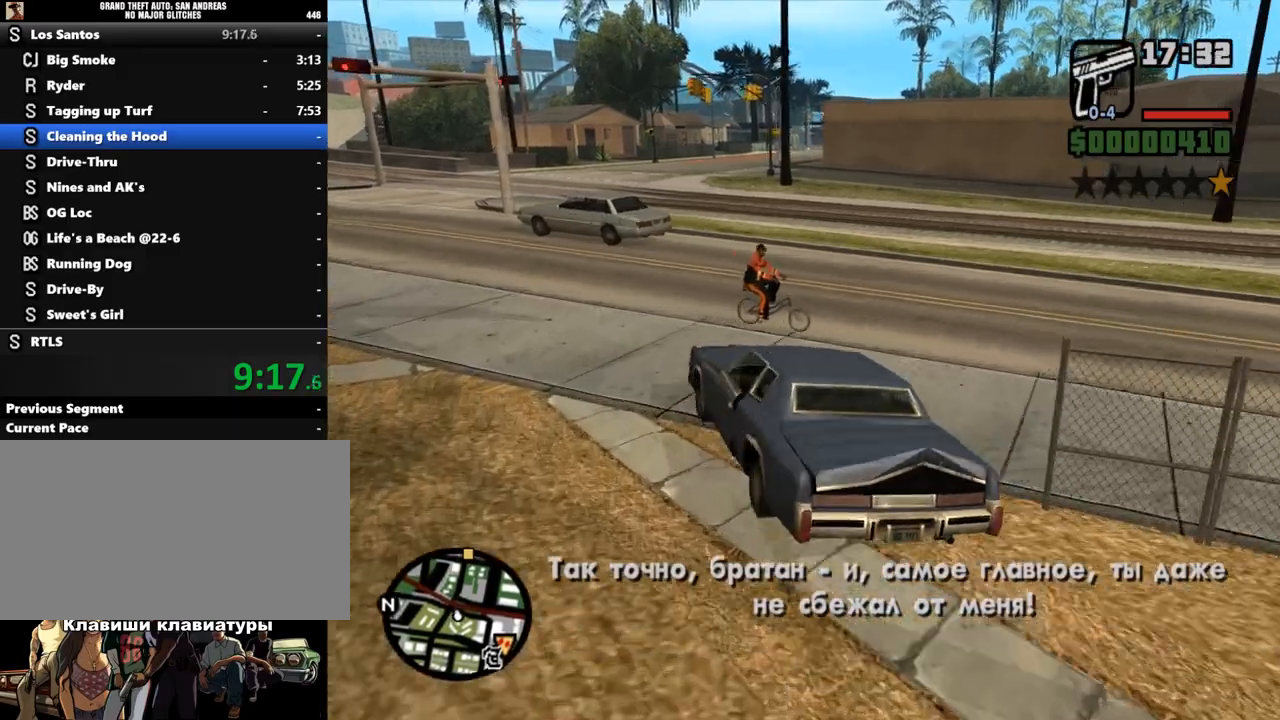
{"keys": ["d", "w"], "mouse": [], "events": [[167, "d", "down"]]}